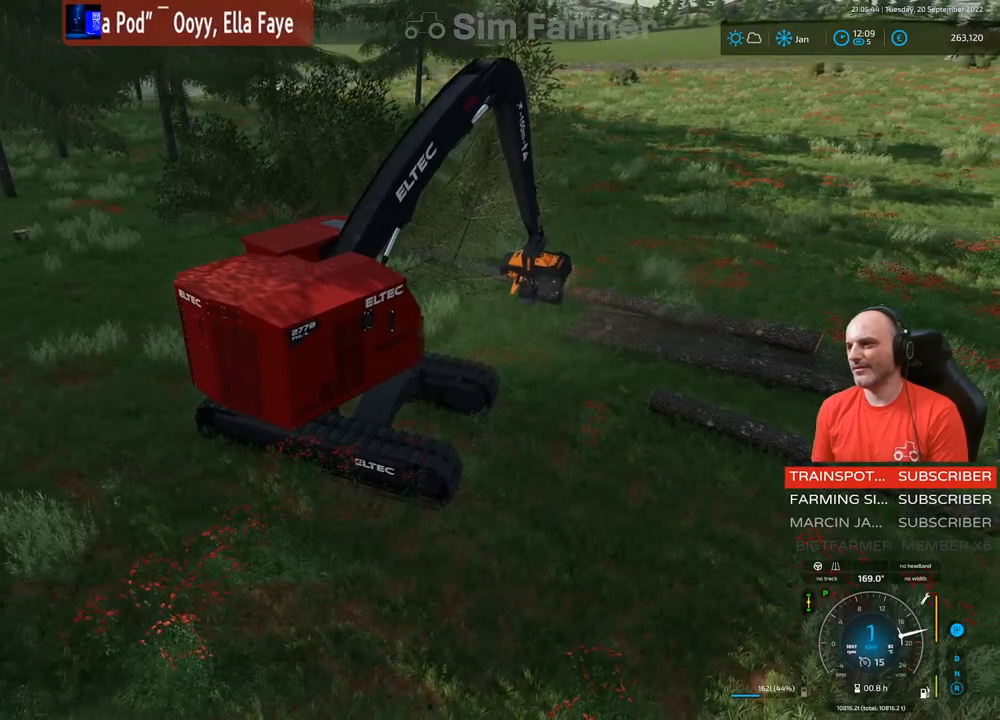
Gameplay with a controller (Xbox layout); each line is a JSON object with the inputs held at the frame after it. "events" lists button and stick changes between this image and that frame as [ms after this image, input, new state], when the widget could be followed in between. Not read: L3.
{"buttons": ["L1"], "left_stick": "up-right", "right_stick": "center", "events": [[17, "right_stick", "center"]]}
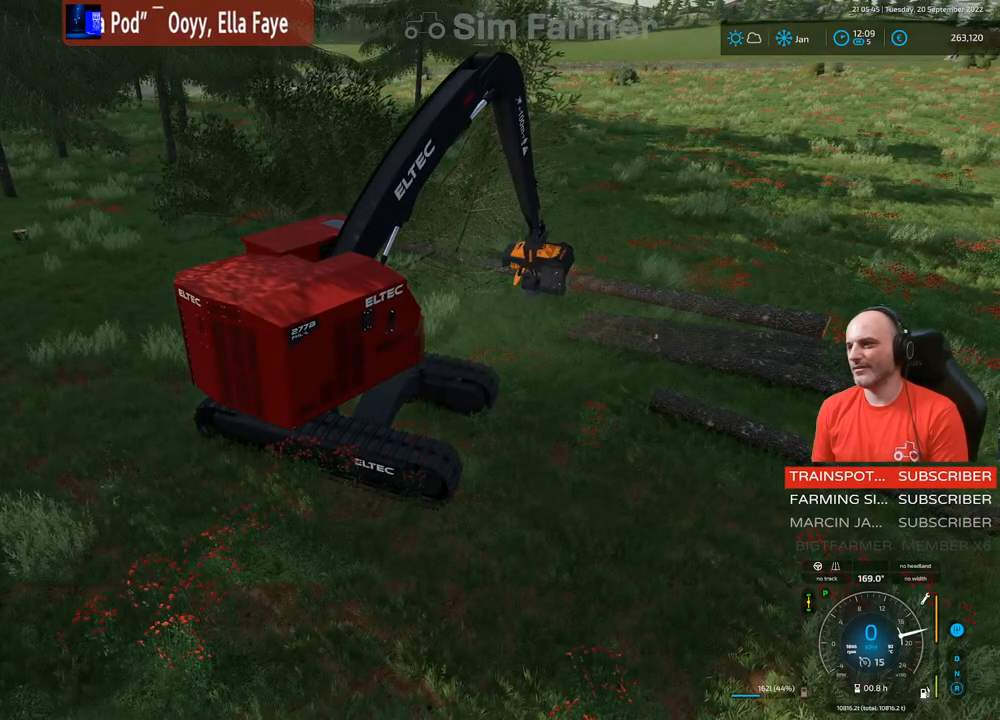
{"buttons": [], "left_stick": "center", "right_stick": "center", "events": [[300, "L1", "up"], [333, "left_stick", "center"]]}
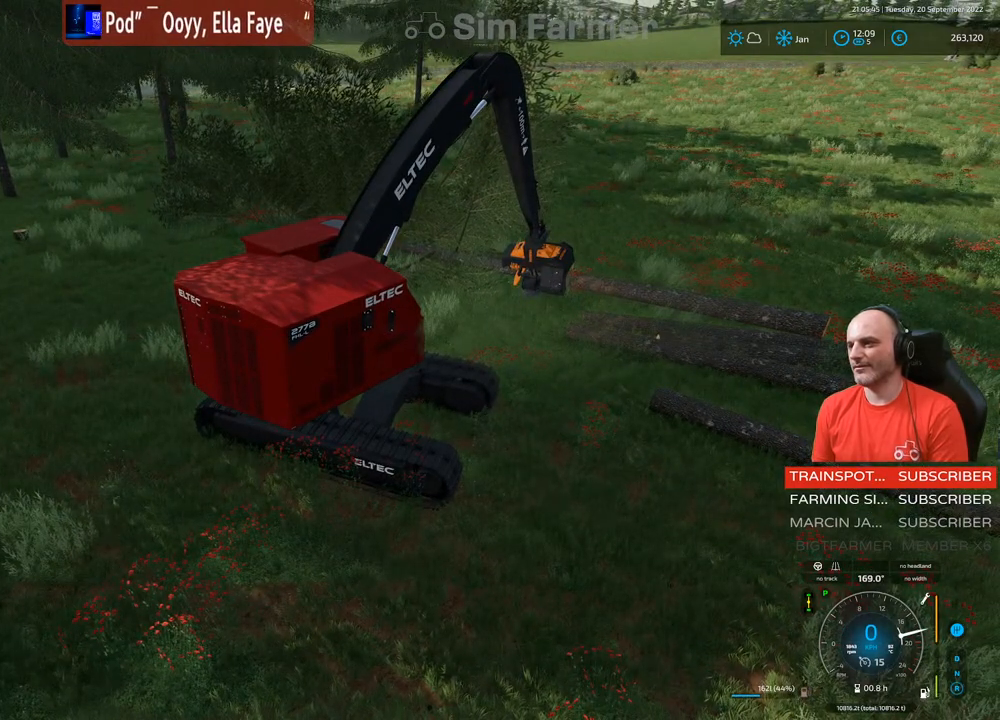
{"buttons": ["R2"], "left_stick": "center", "right_stick": "center", "events": [[100, "R2", "down"]]}
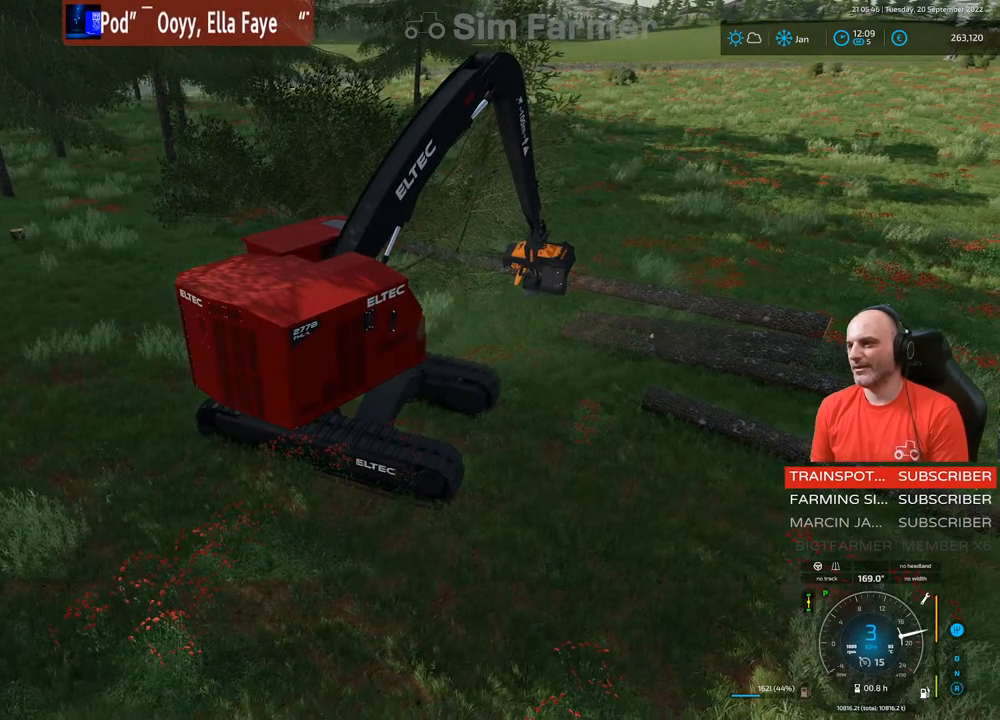
{"buttons": ["L1"], "left_stick": "center", "right_stick": "up", "events": [[250, "L1", "down"], [267, "R2", "up"], [400, "right_stick", "up"]]}
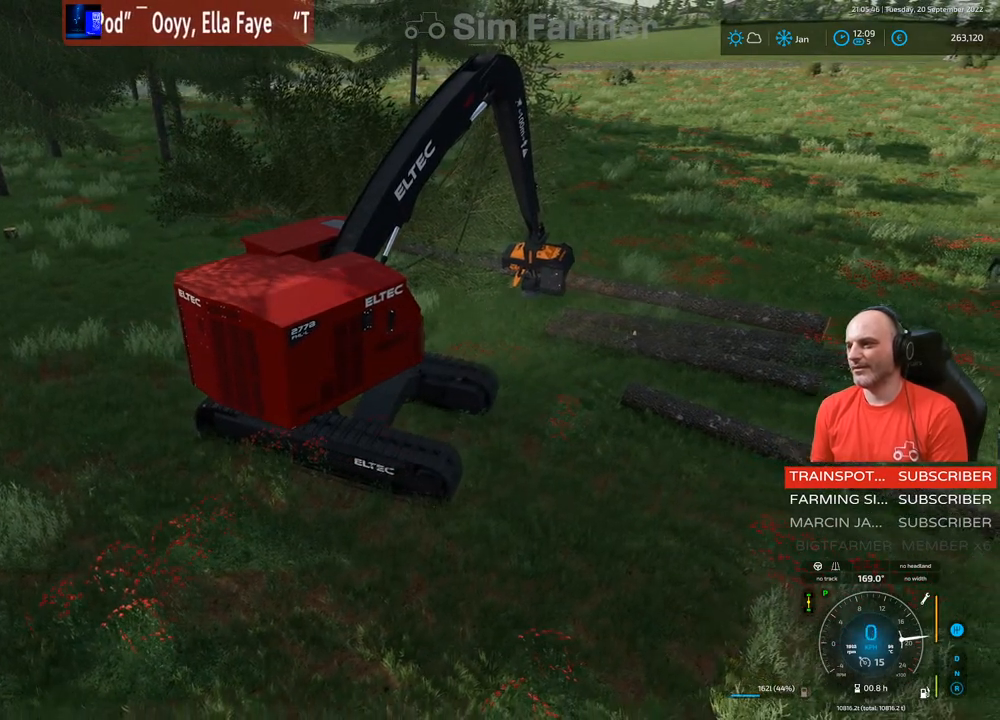
{"buttons": ["L1"], "left_stick": "center", "right_stick": "center", "events": [[50, "right_stick", "center"], [250, "right_stick", "right"], [467, "right_stick", "center"]]}
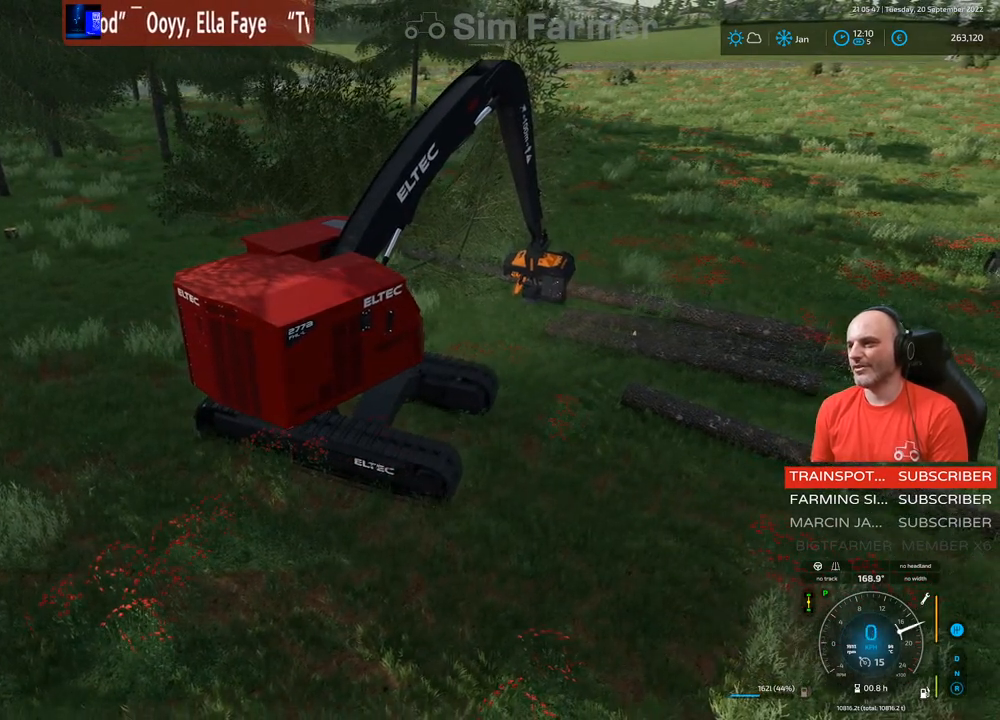
{"buttons": ["L1"], "left_stick": "center", "right_stick": "center", "events": [[167, "R1", "down"], [183, "right_stick", "up-left"], [283, "R1", "up"], [317, "right_stick", "center"]]}
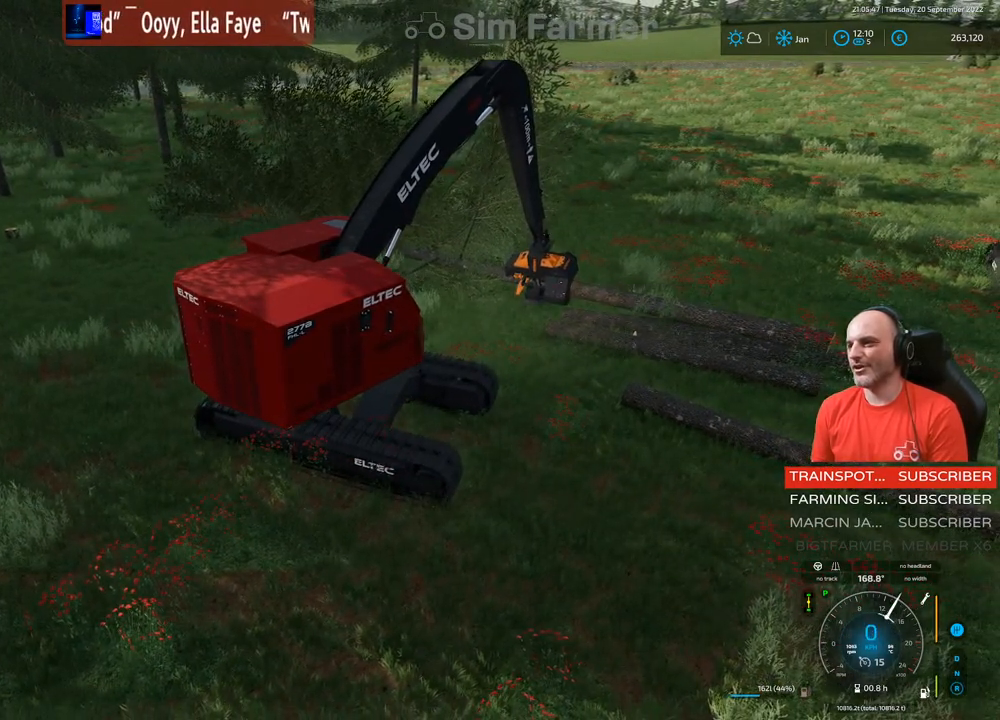
{"buttons": ["L1"], "left_stick": "center", "right_stick": "center", "events": [[250, "A", "down"], [383, "A", "up"]]}
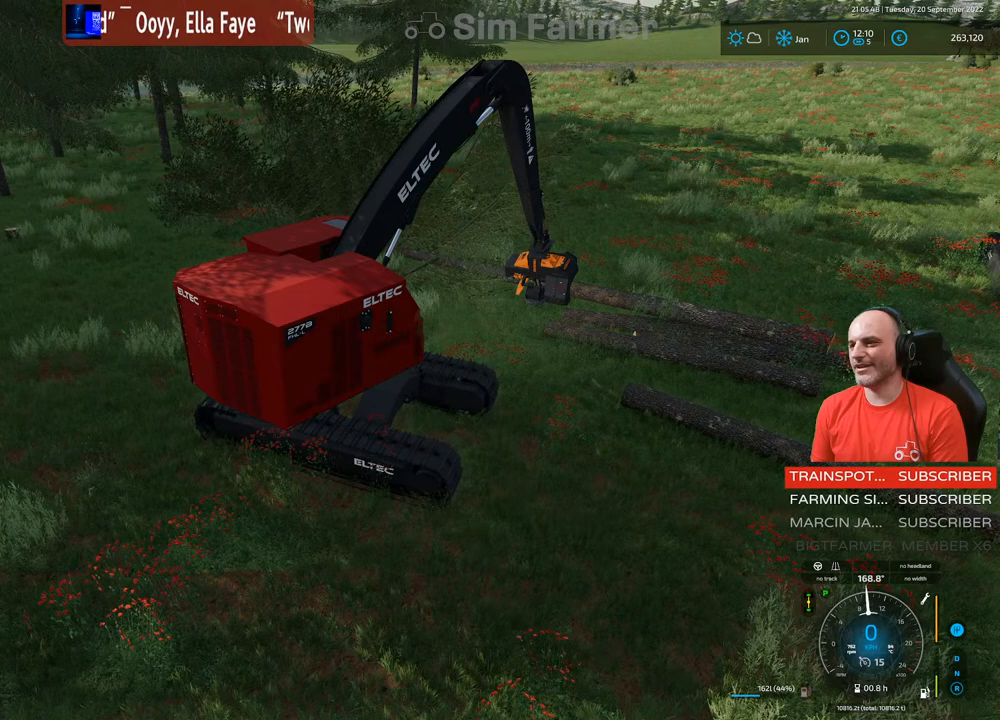
{"buttons": ["L1"], "left_stick": "center", "right_stick": "down", "events": [[317, "right_stick", "down"]]}
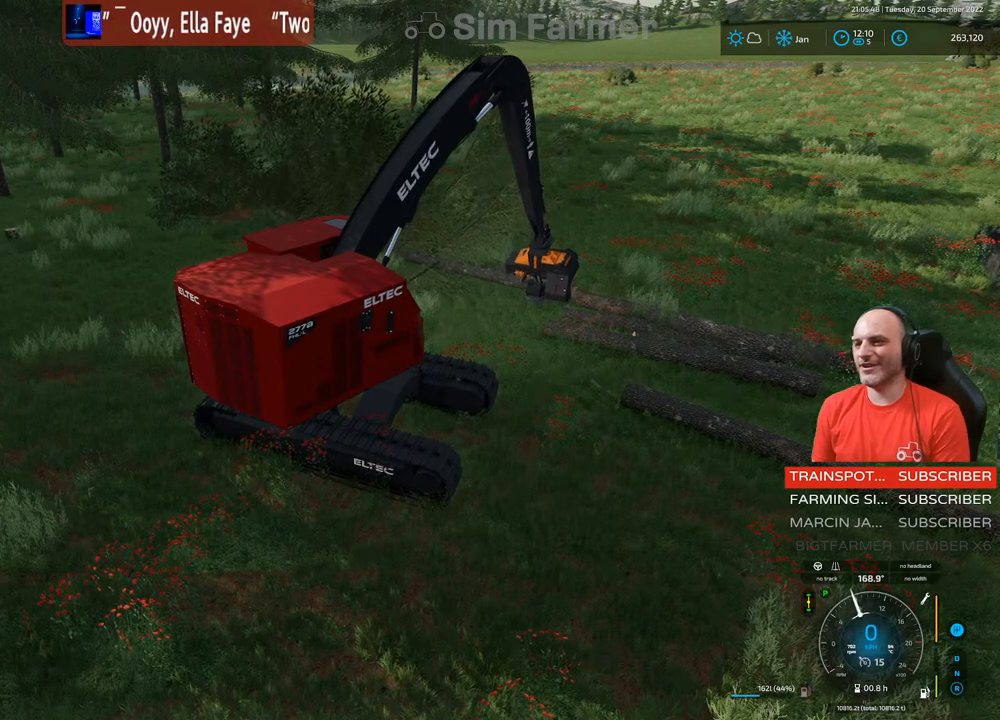
{"buttons": ["L1"], "left_stick": "center", "right_stick": "center", "events": [[50, "right_stick", "center"]]}
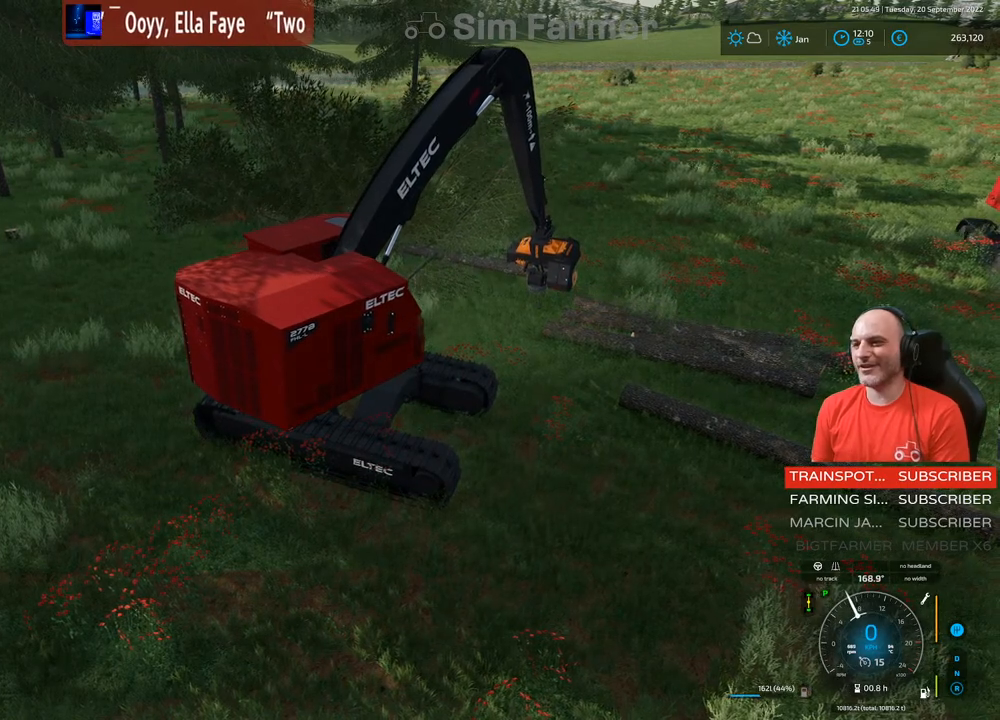
{"buttons": ["L1"], "left_stick": "center", "right_stick": "center", "events": [[317, "right_stick", "down-left"], [433, "right_stick", "center"]]}
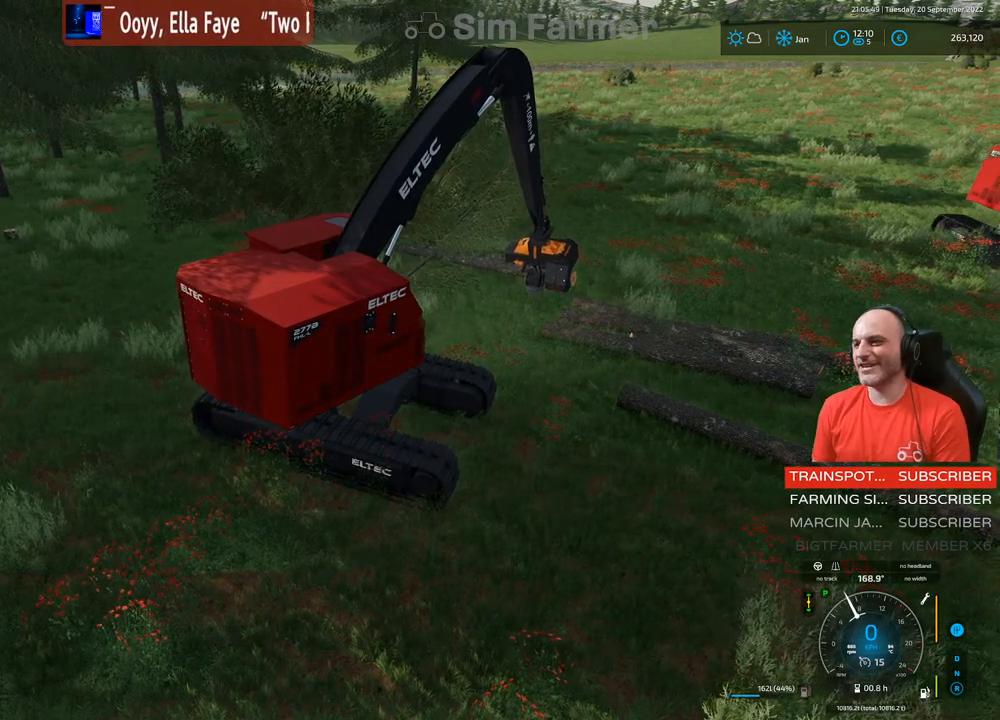
{"buttons": ["L1"], "left_stick": "center", "right_stick": "center", "events": [[117, "A", "down"], [250, "A", "up"]]}
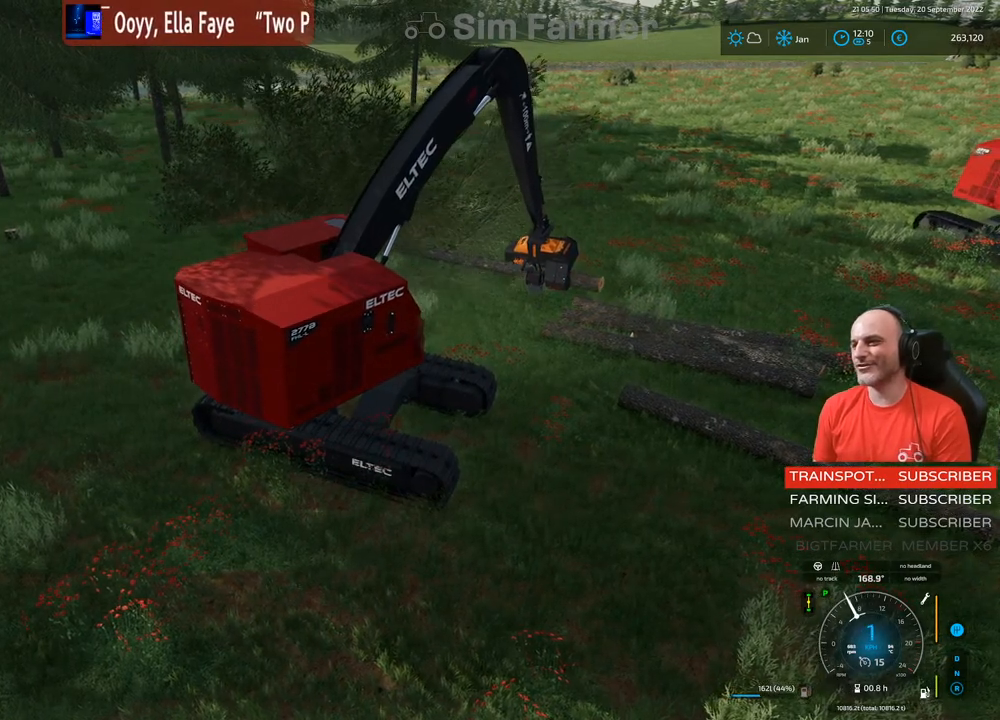
{"buttons": [], "left_stick": "center", "right_stick": "down-left", "events": [[50, "L1", "up"], [267, "right_stick", "down-left"]]}
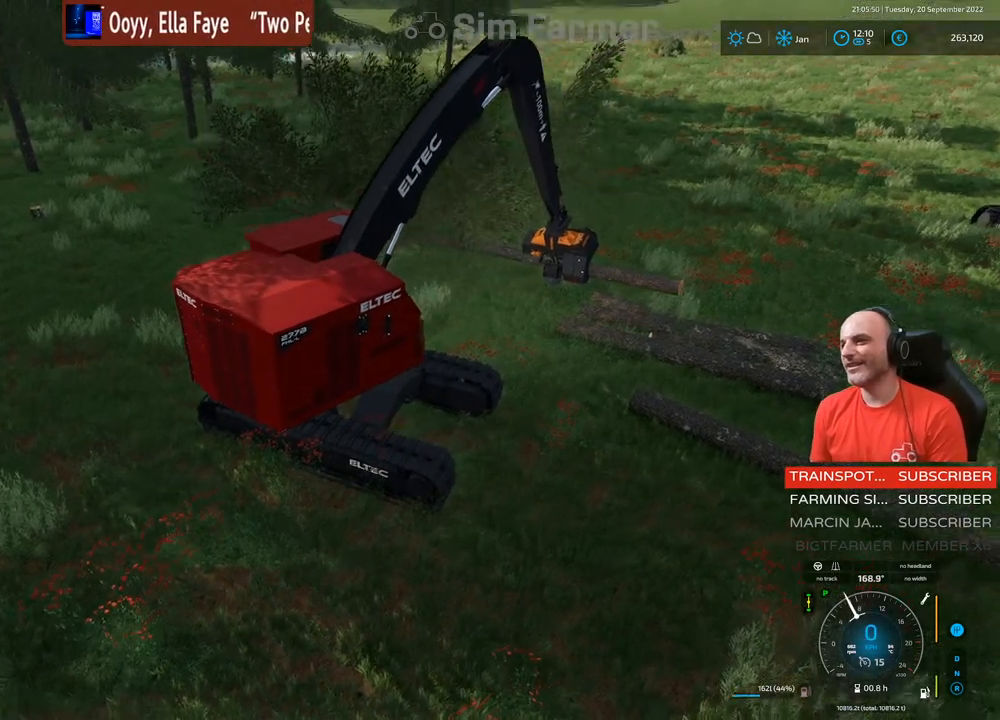
{"buttons": [], "left_stick": "center", "right_stick": "center", "events": [[300, "right_stick", "center"]]}
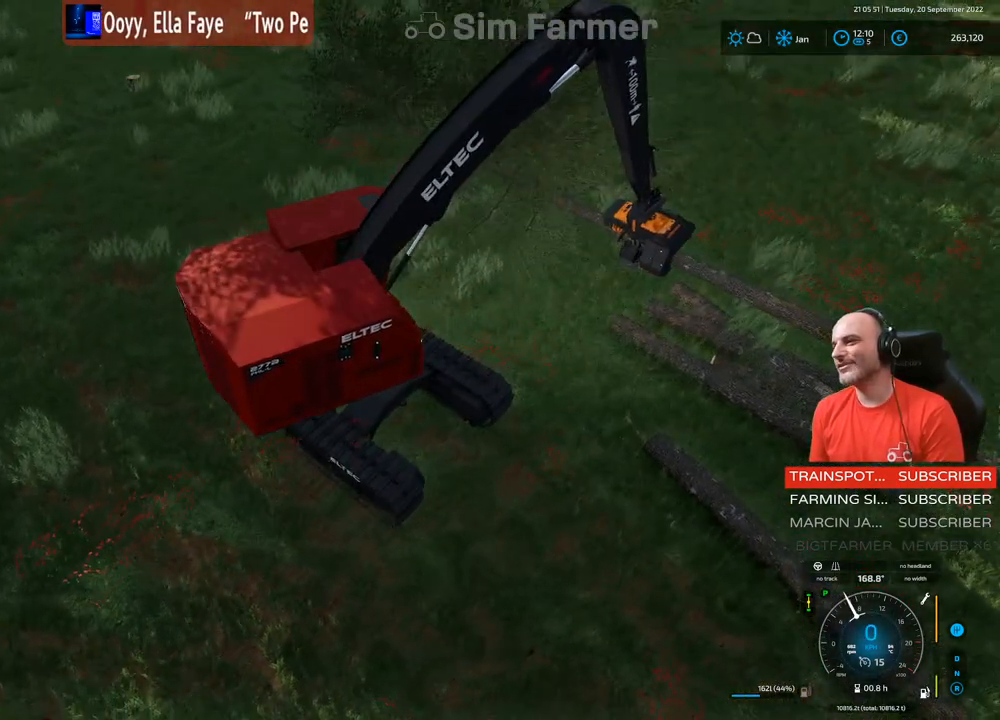
{"buttons": [], "left_stick": "center", "right_stick": "center", "events": []}
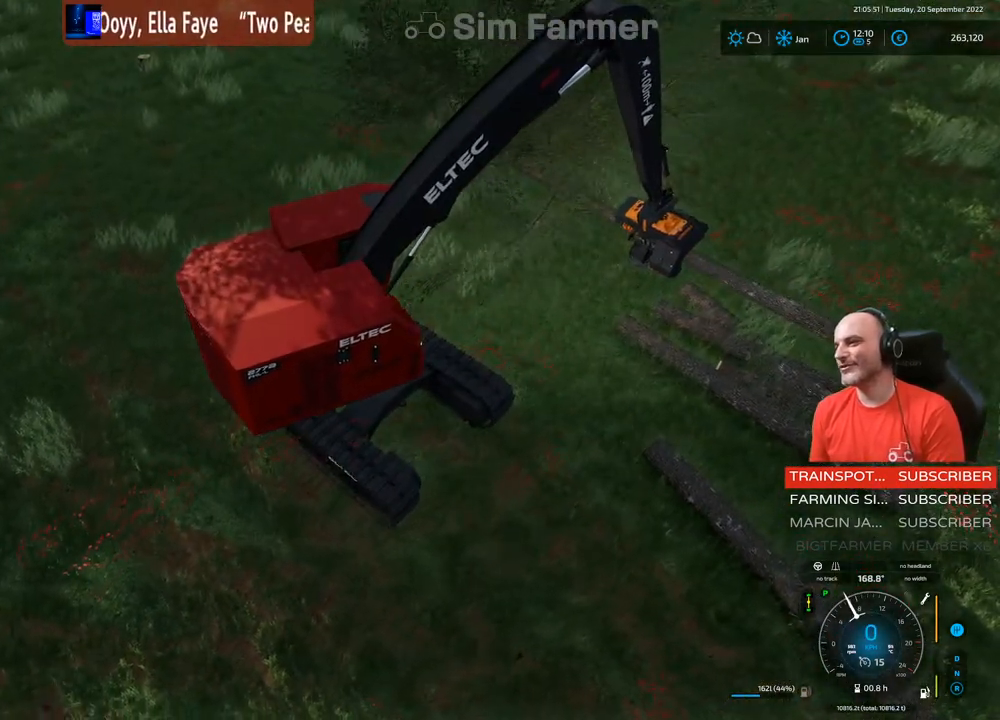
{"buttons": [], "left_stick": "center", "right_stick": "center", "events": []}
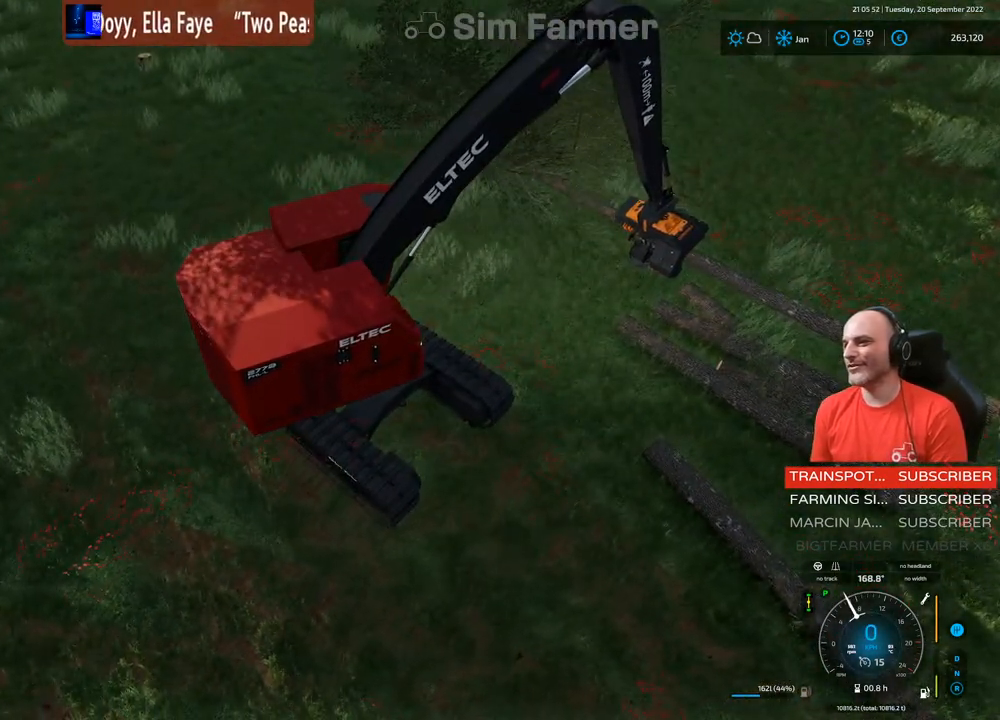
{"buttons": [], "left_stick": "center", "right_stick": "center", "events": []}
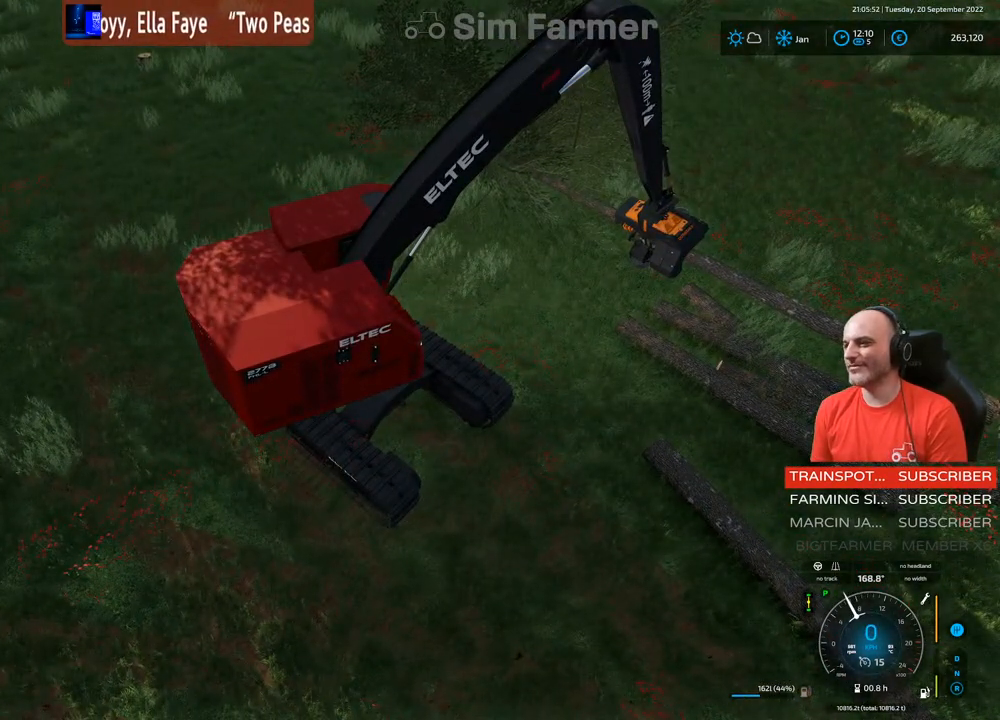
{"buttons": [], "left_stick": "center", "right_stick": "center", "events": [[50, "R1", "down"], [100, "right_stick", "down"], [350, "right_stick", "center"], [367, "R1", "up"]]}
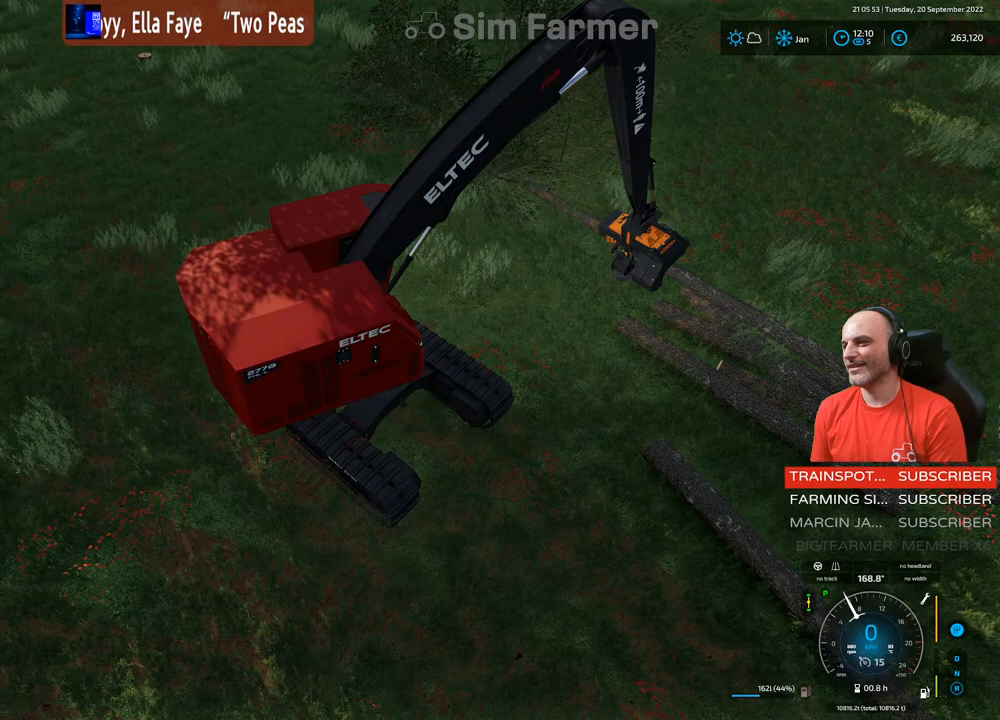
{"buttons": ["L1"], "left_stick": "center", "right_stick": "center", "events": [[100, "L1", "down"]]}
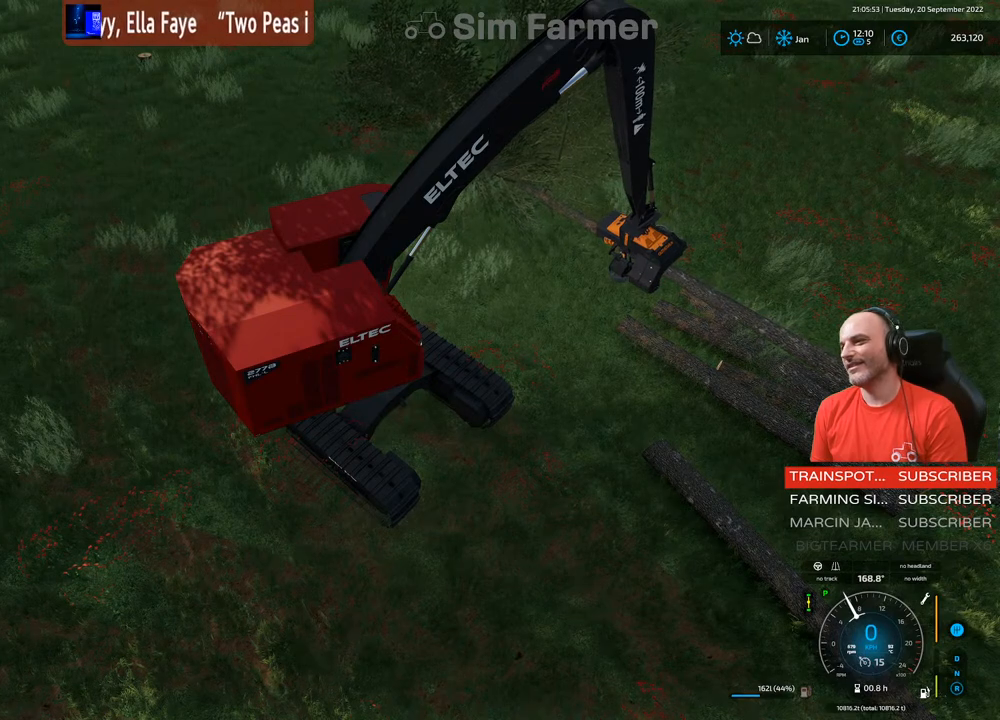
{"buttons": ["L1"], "left_stick": "center", "right_stick": "center", "events": []}
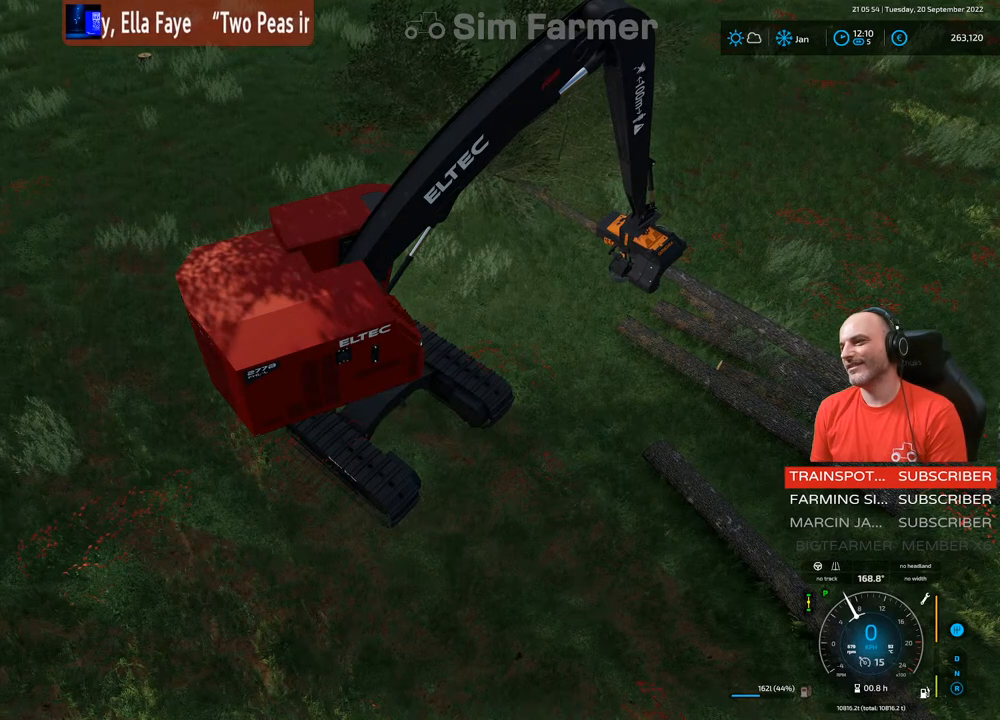
{"buttons": ["R1"], "left_stick": "center", "right_stick": "down", "events": [[83, "L1", "up"], [333, "R1", "down"], [417, "right_stick", "down"]]}
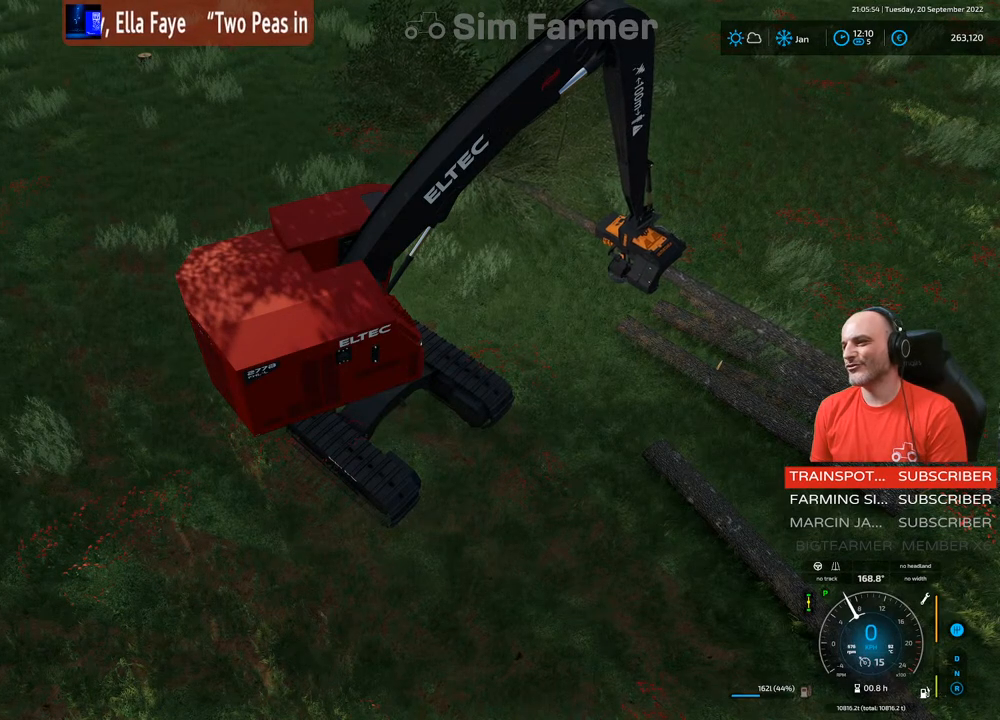
{"buttons": ["L1"], "left_stick": "center", "right_stick": "down-right", "events": [[50, "R1", "up"], [83, "right_stick", "center"], [133, "L1", "down"], [350, "right_stick", "down-right"]]}
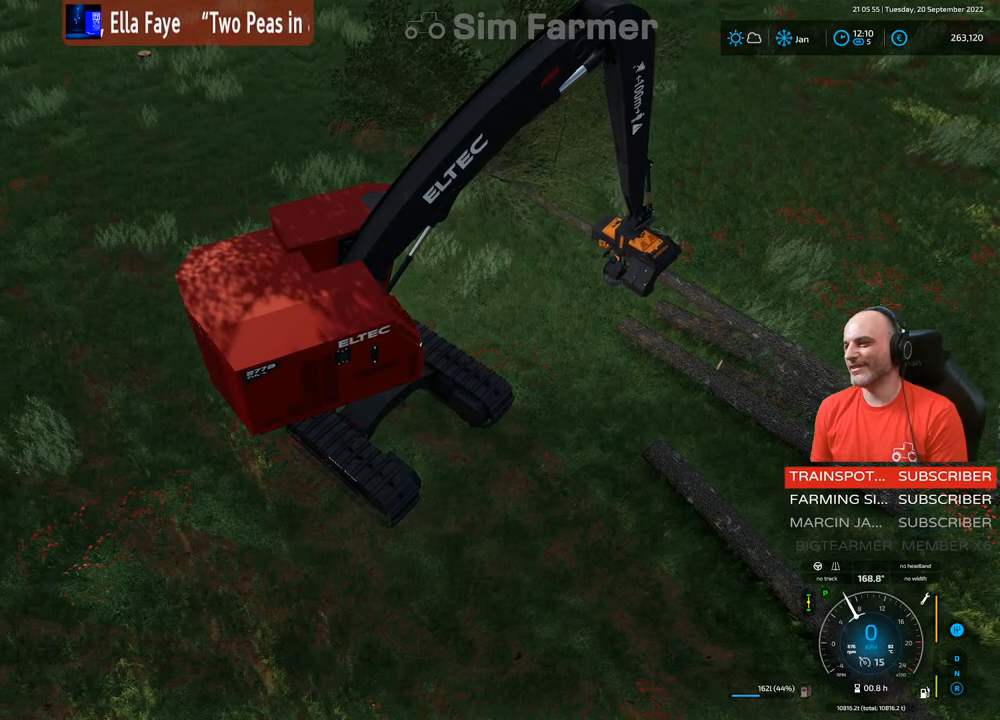
{"buttons": ["L1"], "left_stick": "center", "right_stick": "up-right", "events": [[33, "right_stick", "center"], [433, "right_stick", "up-right"]]}
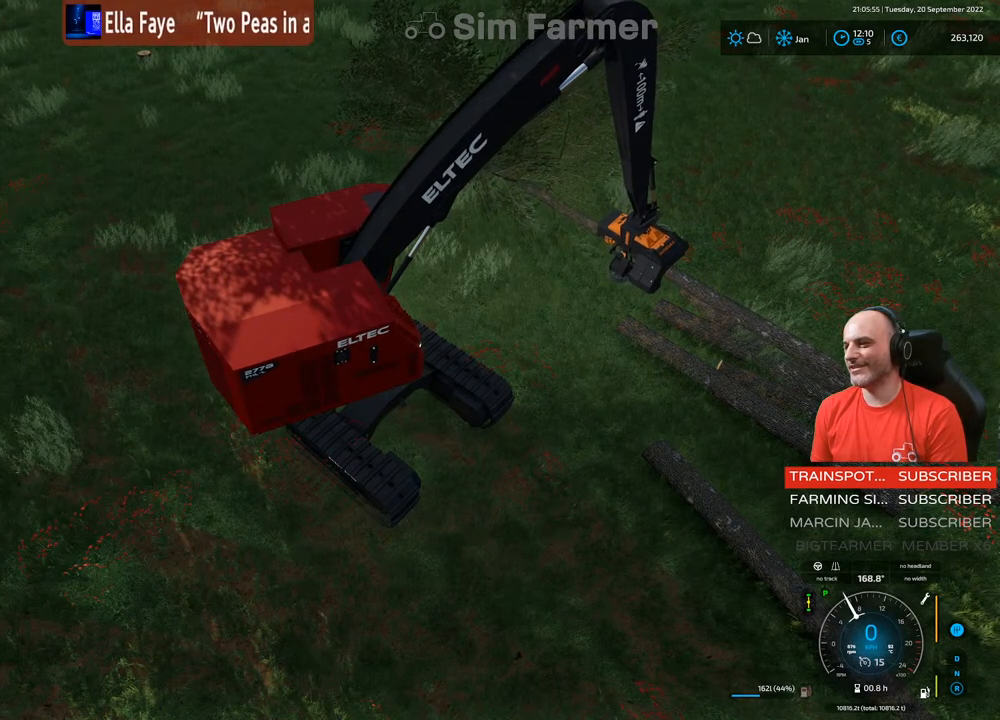
{"buttons": ["L1"], "left_stick": "center", "right_stick": "center", "events": [[50, "right_stick", "center"], [183, "A", "down"], [300, "A", "up"]]}
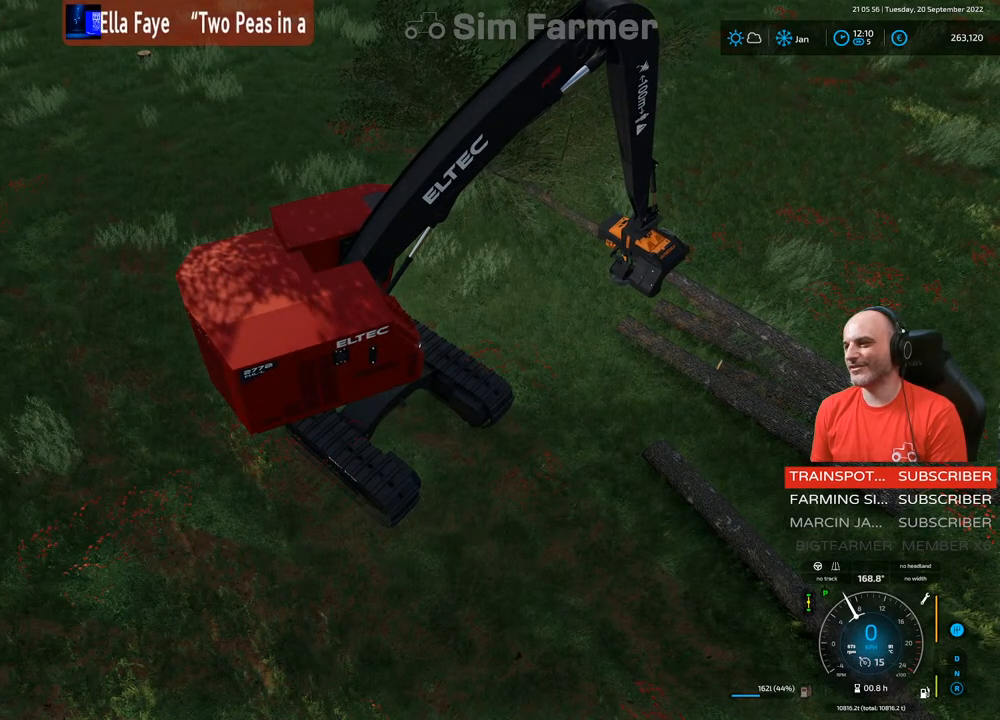
{"buttons": ["L1"], "left_stick": "center", "right_stick": "center", "events": []}
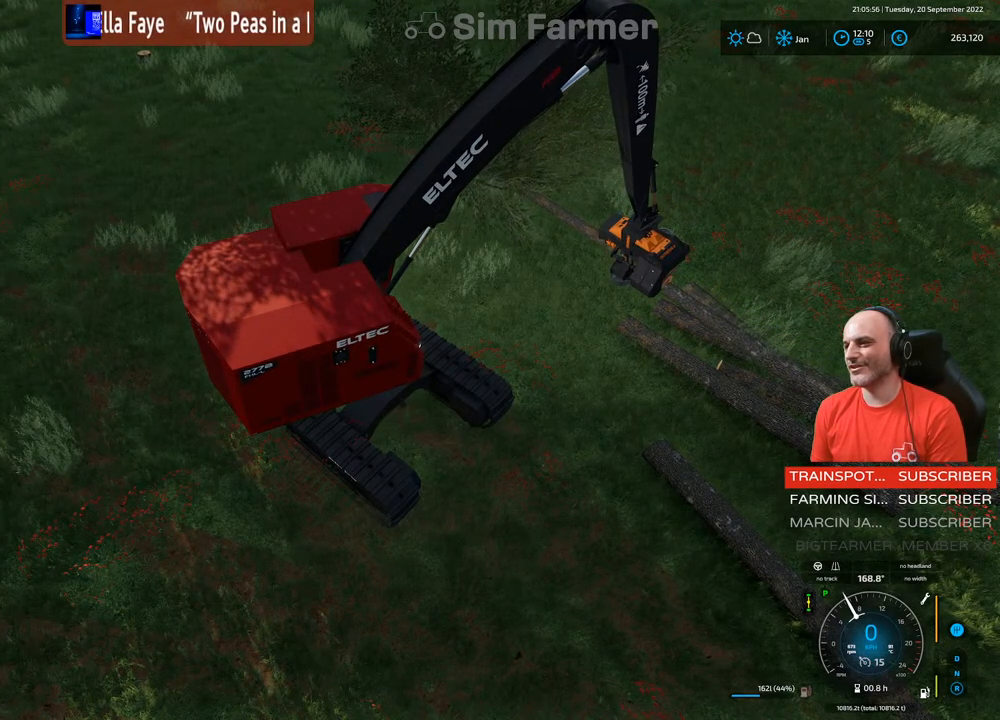
{"buttons": ["L1"], "left_stick": "center", "right_stick": "center", "events": []}
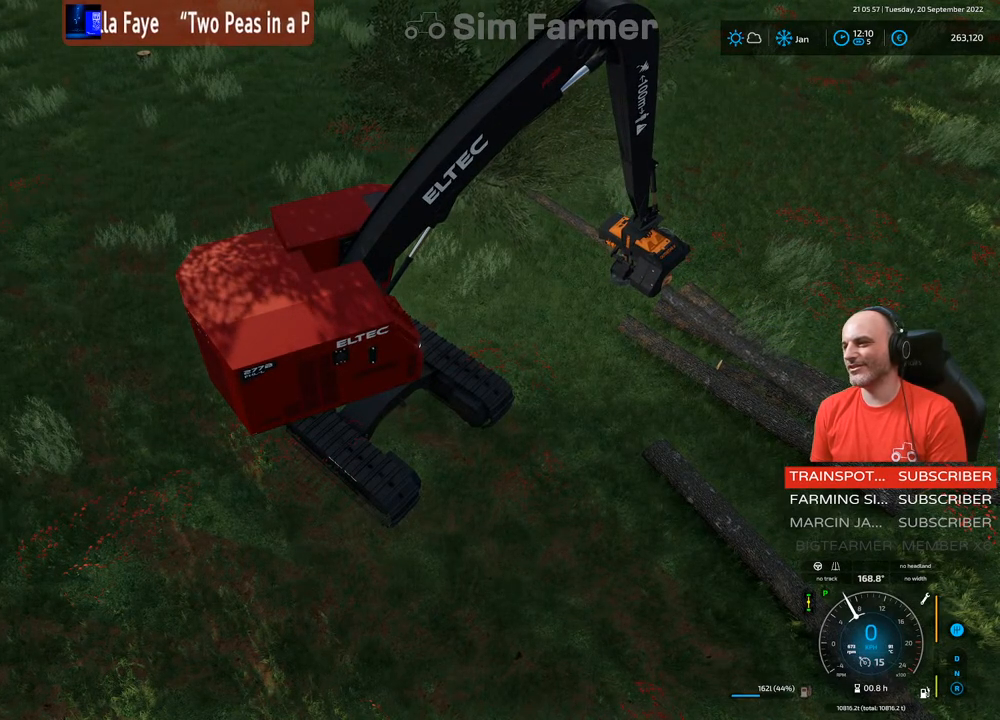
{"buttons": ["L1"], "left_stick": "center", "right_stick": "center", "events": [[283, "right_stick", "down"], [500, "right_stick", "center"]]}
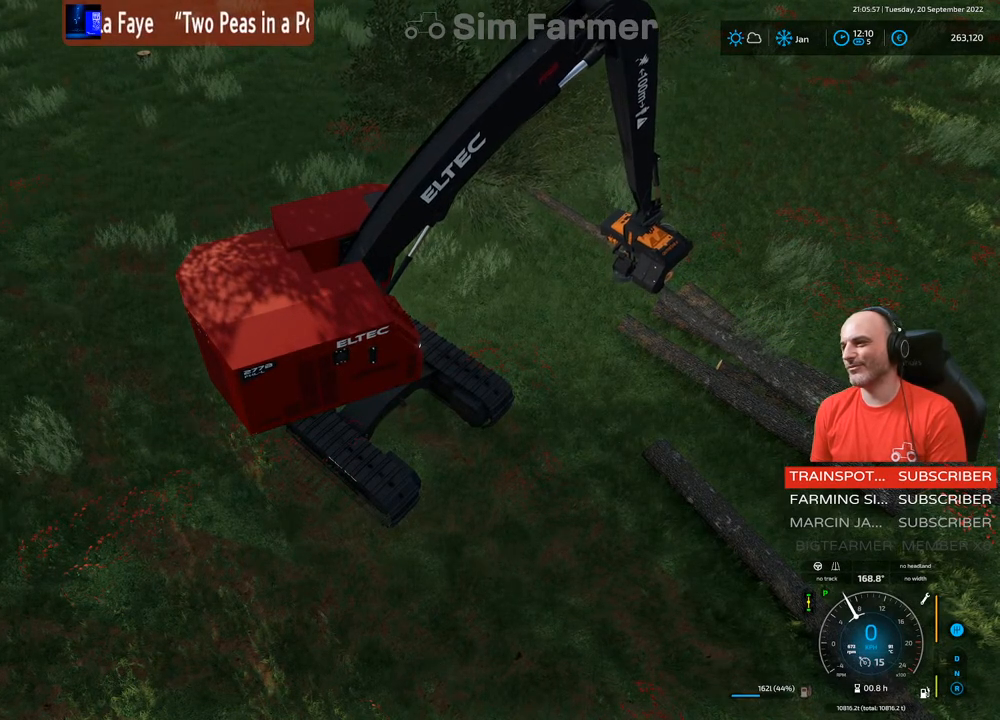
{"buttons": ["L1"], "left_stick": "center", "right_stick": "center", "events": []}
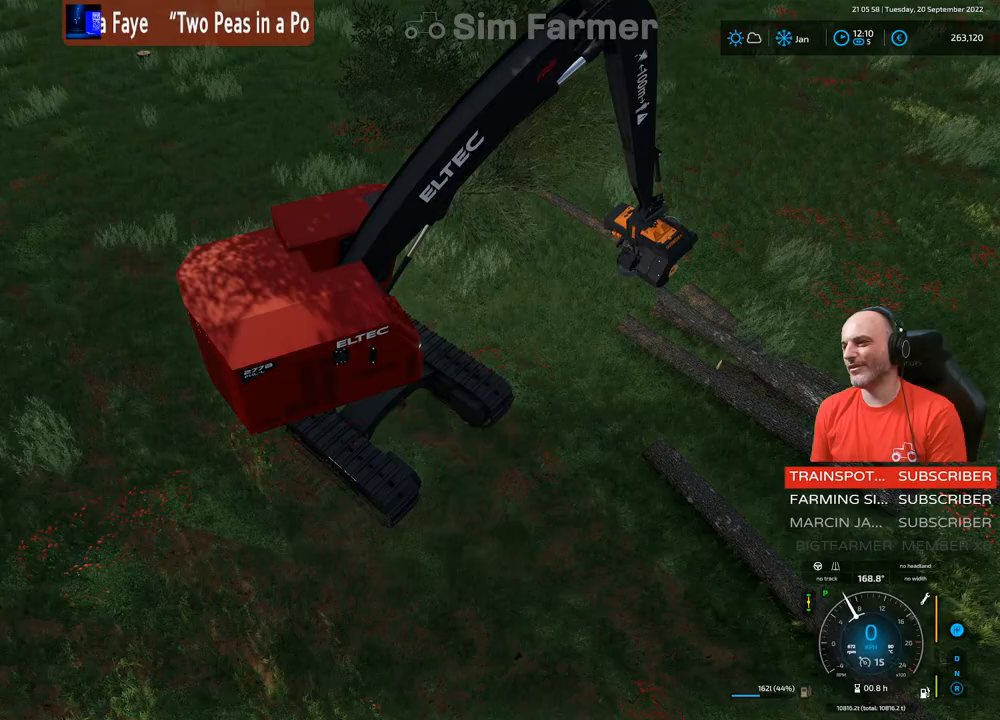
{"buttons": [], "left_stick": "center", "right_stick": "center", "events": [[233, "L1", "up"]]}